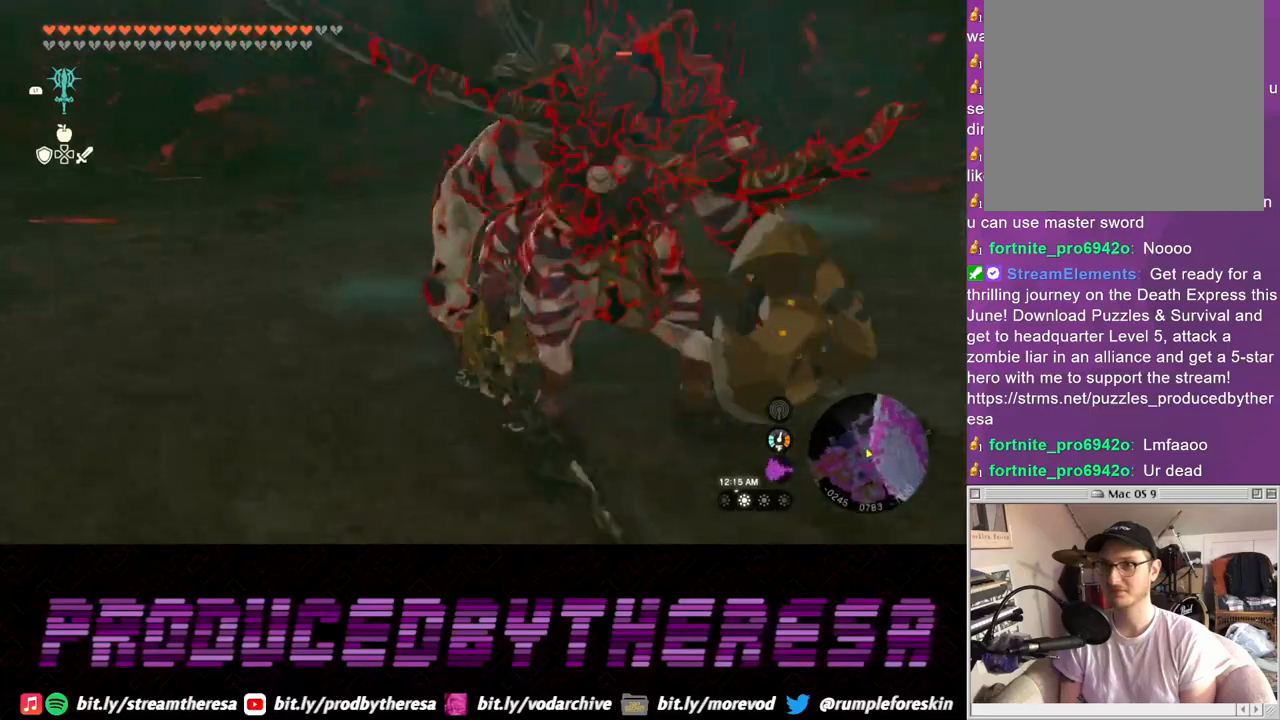
Gameplay with a controller (PlayStation layout); each line is a JSON object with the inputs held at the frame after it. "events" lists button and stick changes between this image and that frame as [ms after this image, input, new state], when the widget could be followed in between. Not read: CROSS.
{"buttons": ["SQUARE"], "left_stick": "up-right", "right_stick": "center", "events": [[100, "SQUARE", "down"], [117, "left_stick", "right"], [200, "SQUARE", "up"], [283, "SQUARE", "down"], [367, "SQUARE", "up"], [433, "left_stick", "up-right"], [450, "SQUARE", "down"]]}
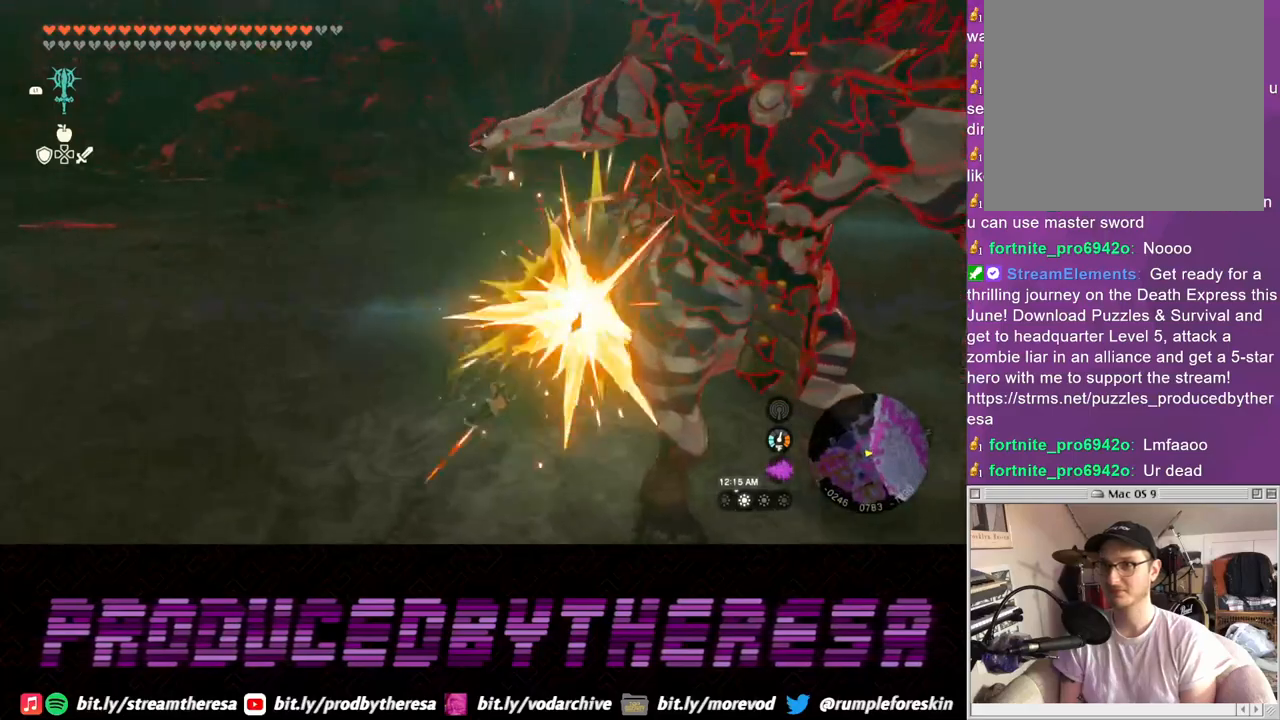
{"buttons": ["SQUARE"], "left_stick": "up-right", "right_stick": "center", "events": [[50, "SQUARE", "up"], [117, "SQUARE", "down"], [217, "SQUARE", "up"], [300, "SQUARE", "down"], [400, "SQUARE", "up"], [467, "SQUARE", "down"]]}
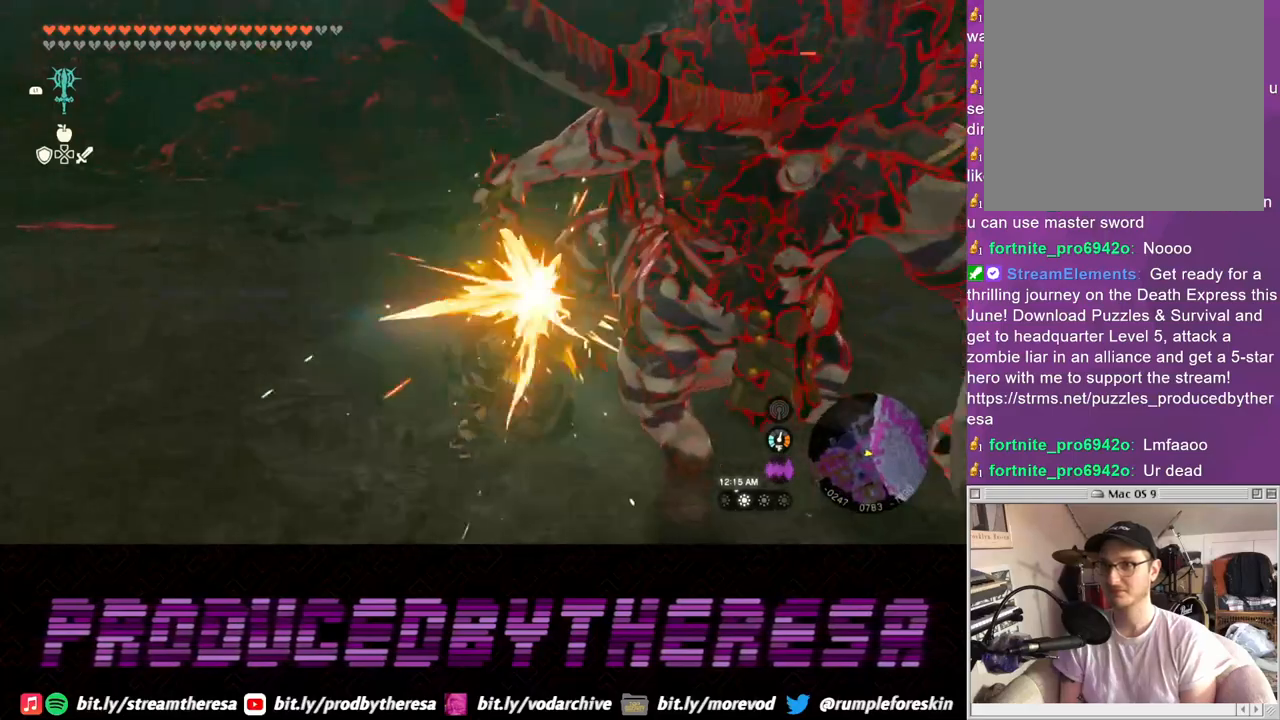
{"buttons": [], "left_stick": "up-right", "right_stick": "center", "events": [[67, "SQUARE", "up"], [150, "SQUARE", "down"], [267, "SQUARE", "up"], [333, "SQUARE", "down"], [450, "SQUARE", "up"]]}
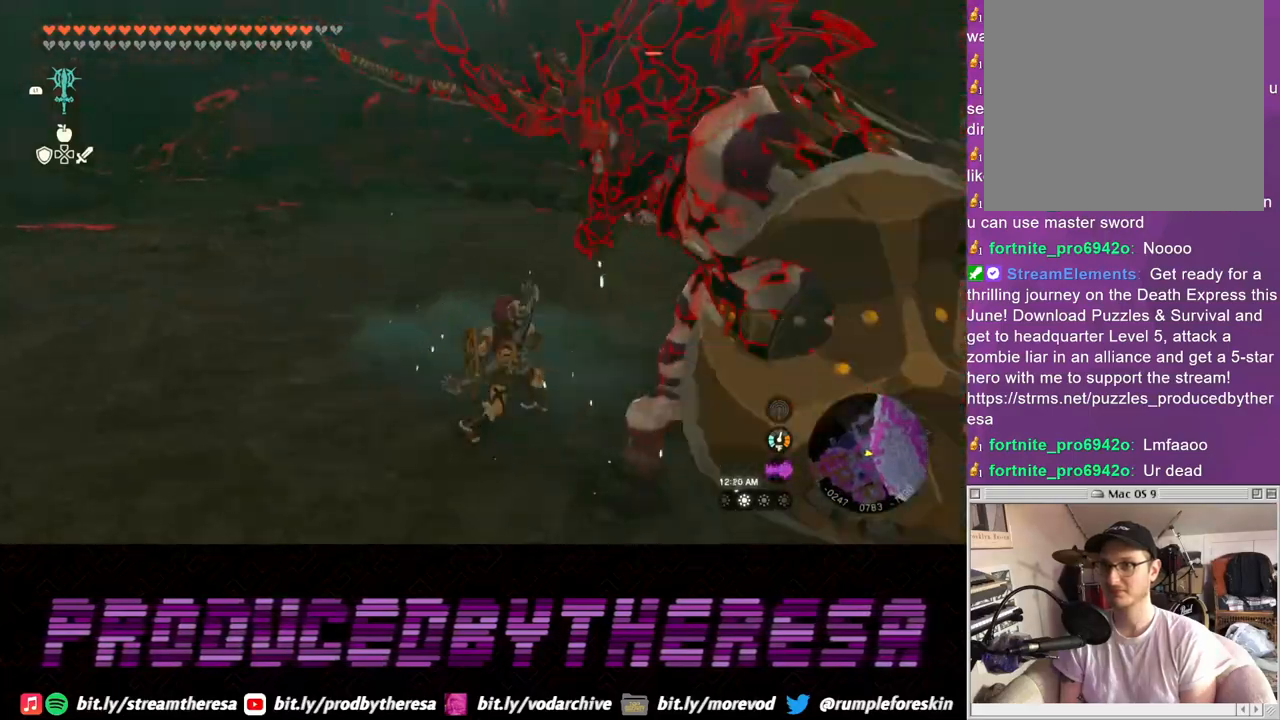
{"buttons": [], "left_stick": "up", "right_stick": "center", "events": [[67, "right_stick", "right"], [467, "right_stick", "center"], [483, "left_stick", "up"]]}
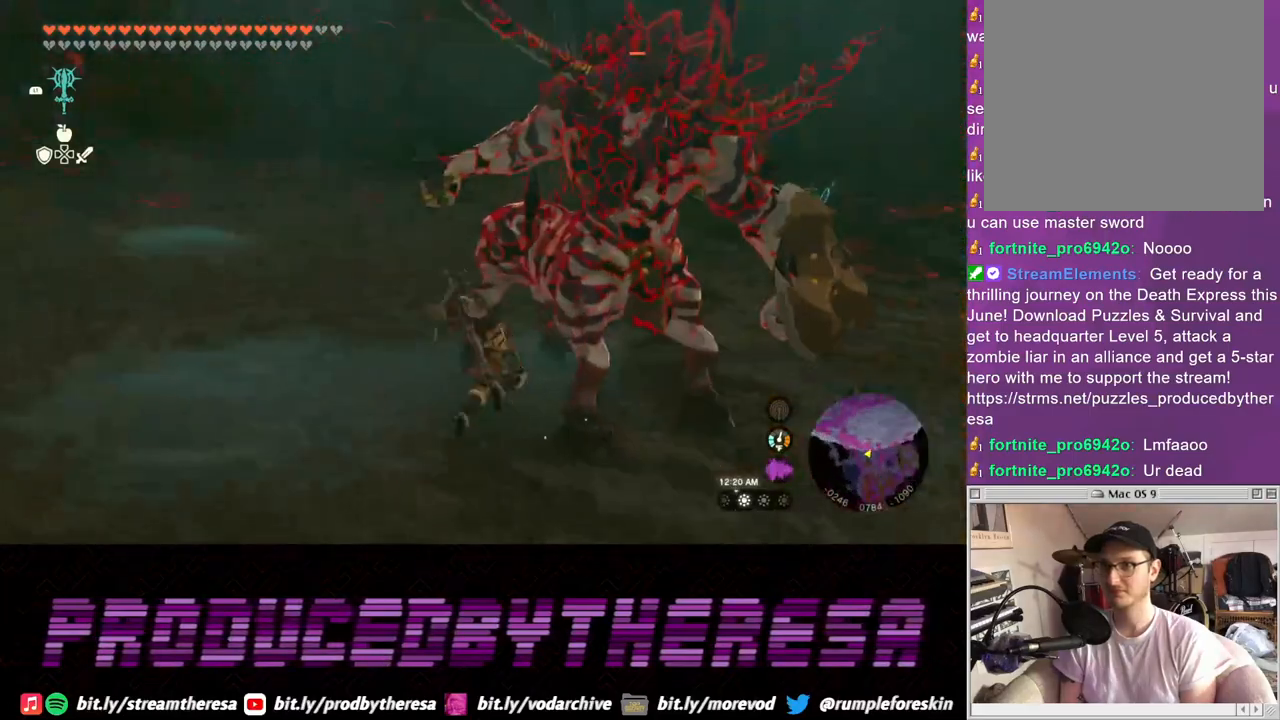
{"buttons": [], "left_stick": "up-left", "right_stick": "center", "events": [[133, "right_stick", "right"], [250, "right_stick", "center"], [267, "left_stick", "up-left"]]}
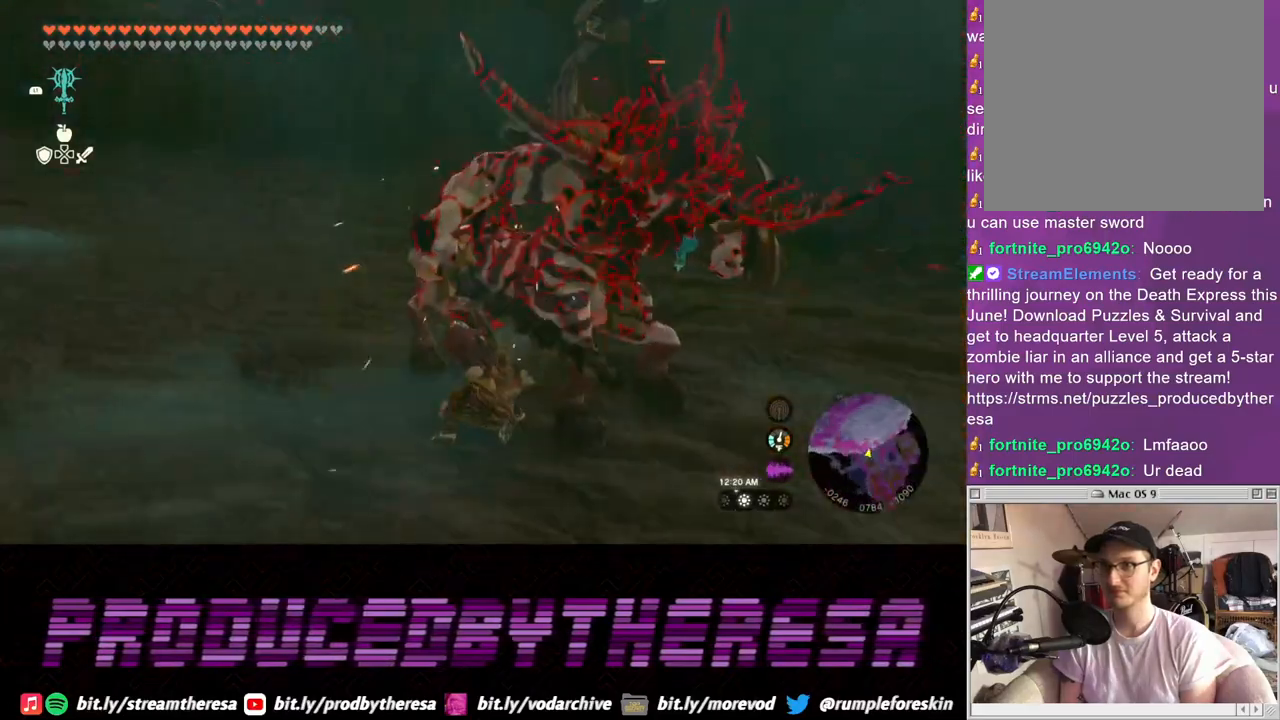
{"buttons": [], "left_stick": "up", "right_stick": "center", "events": [[233, "left_stick", "up"], [333, "left_stick", "up-right"], [450, "left_stick", "up"]]}
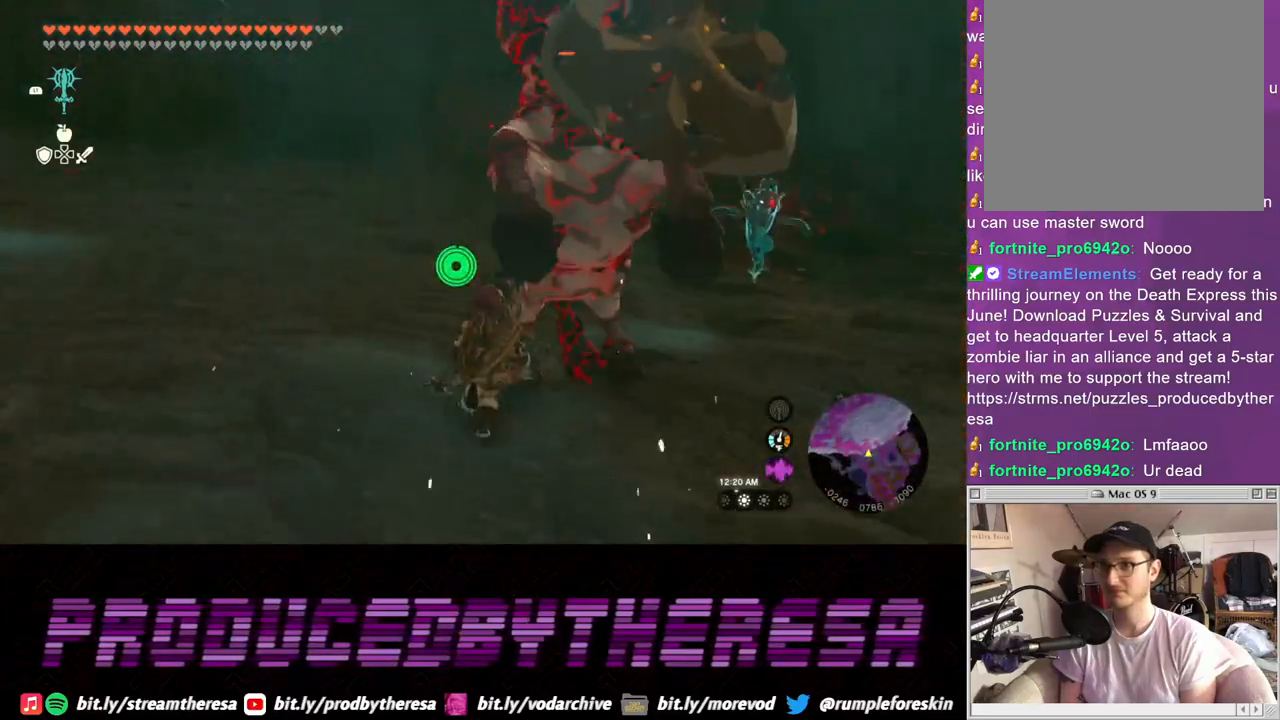
{"buttons": ["SQUARE"], "left_stick": "down-right", "right_stick": "center", "events": [[117, "left_stick", "right"], [133, "SQUARE", "down"], [217, "SQUARE", "up"], [283, "SQUARE", "down"], [367, "SQUARE", "up"], [417, "left_stick", "down-right"], [450, "SQUARE", "down"]]}
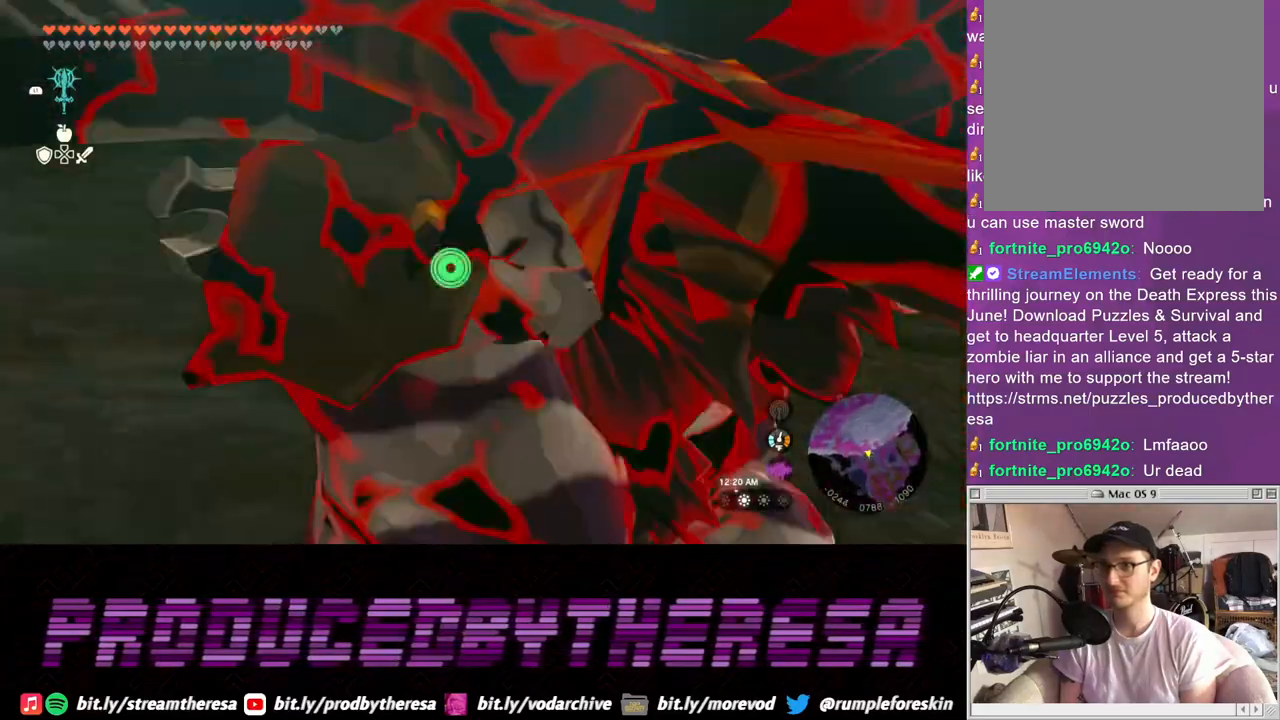
{"buttons": [], "left_stick": "down-left", "right_stick": "center", "events": [[33, "SQUARE", "up"], [117, "SQUARE", "down"], [217, "SQUARE", "up"], [233, "left_stick", "down"], [267, "SQUARE", "down"], [383, "SQUARE", "up"], [433, "left_stick", "down-left"]]}
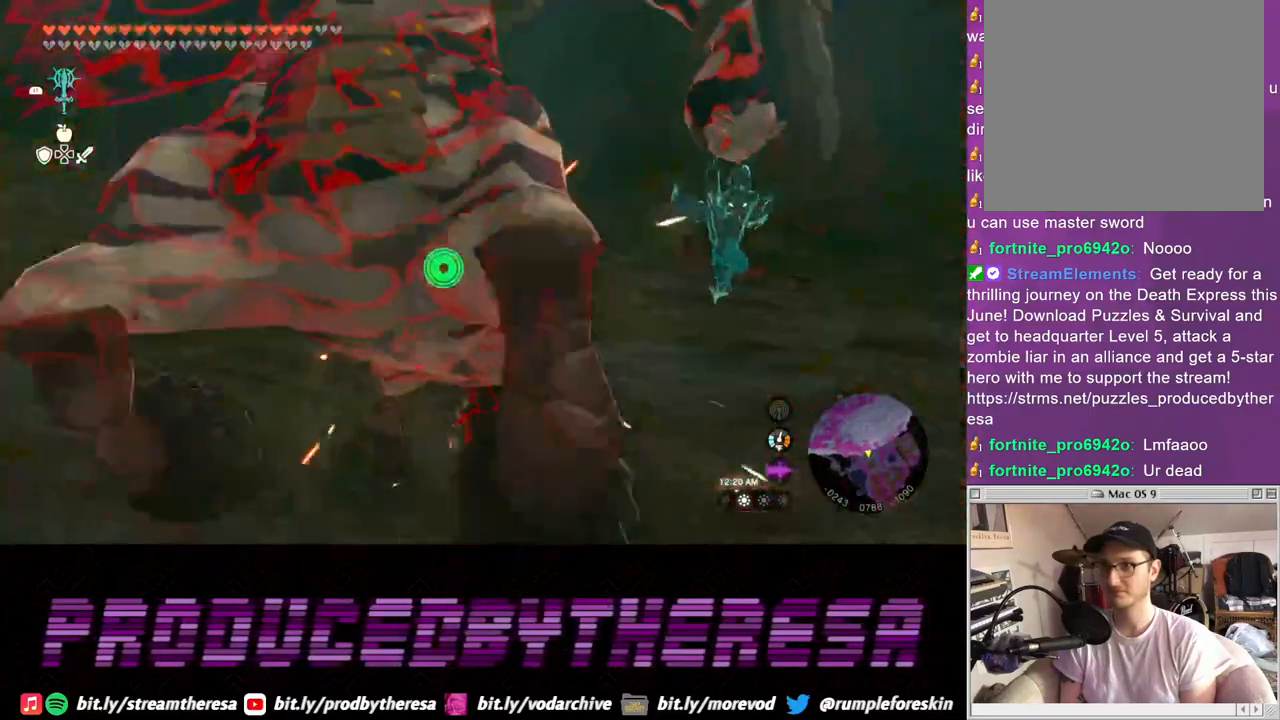
{"buttons": ["SQUARE"], "left_stick": "left", "right_stick": "center", "events": [[50, "right_stick", "left"], [67, "left_stick", "left"], [417, "right_stick", "center"], [500, "SQUARE", "down"]]}
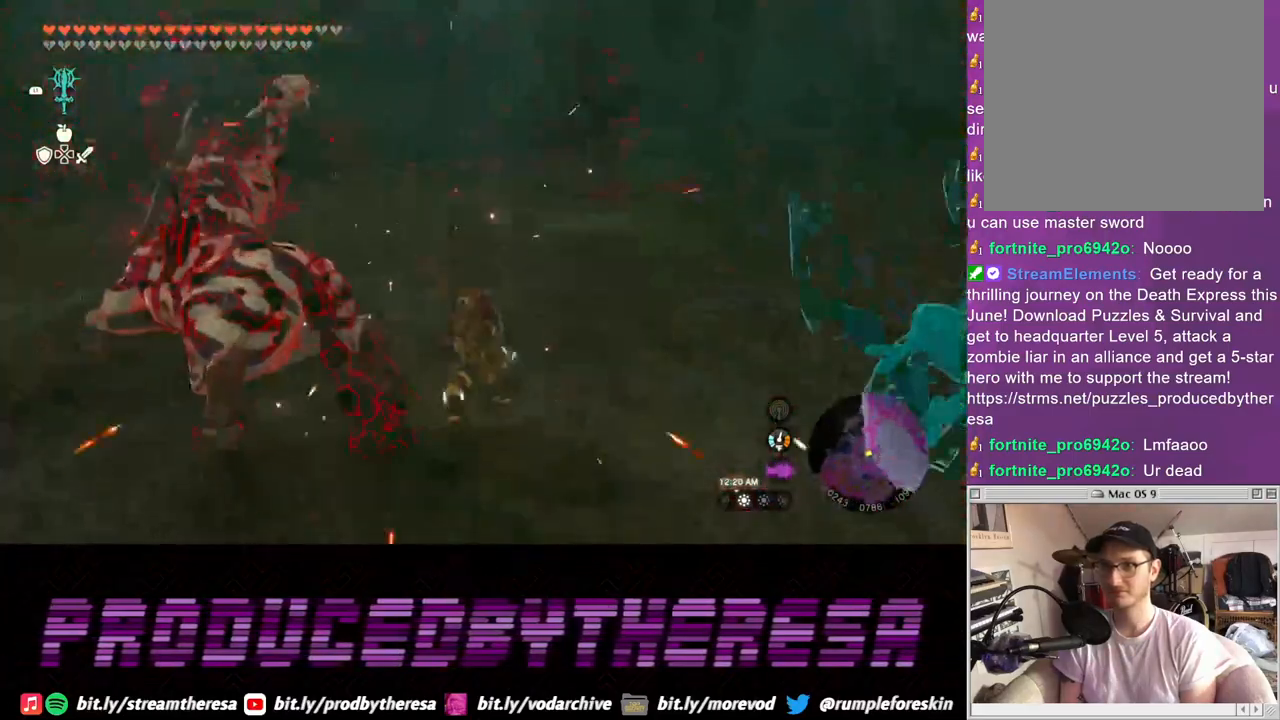
{"buttons": ["SQUARE"], "left_stick": "left", "right_stick": "center", "events": [[83, "SQUARE", "up"], [267, "SQUARE", "down"], [400, "SQUARE", "up"], [450, "SQUARE", "down"]]}
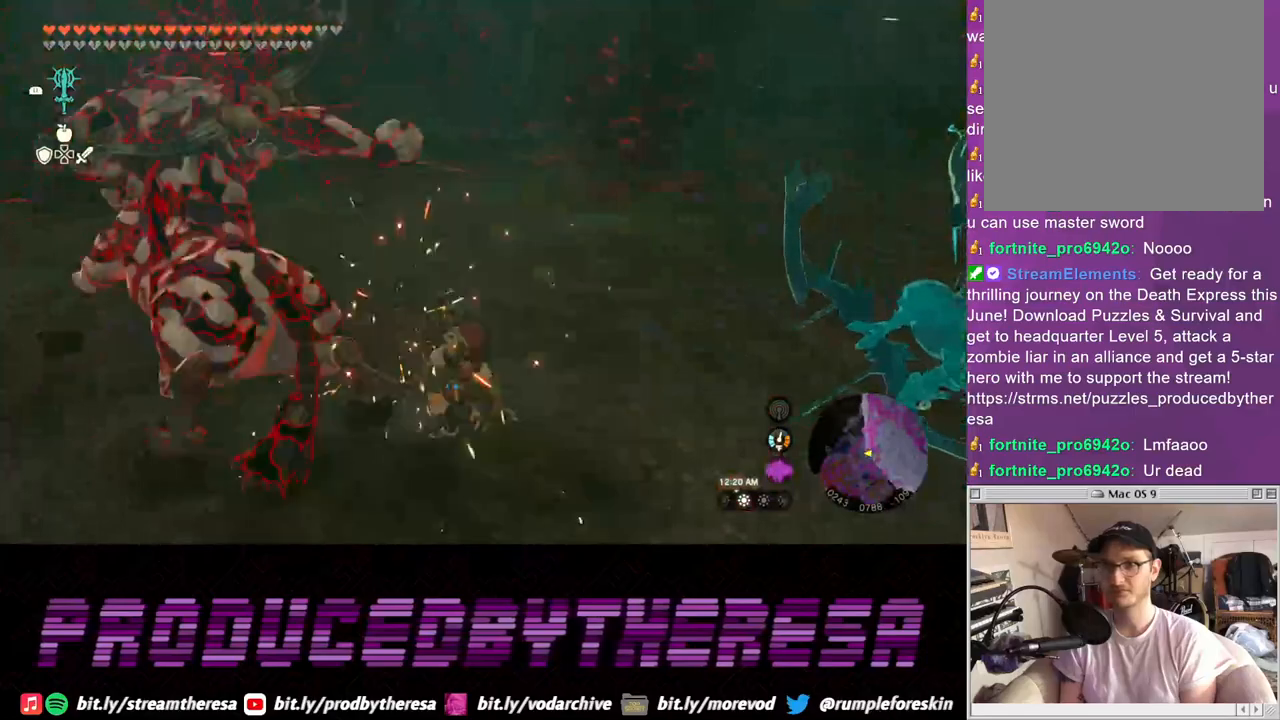
{"buttons": [], "left_stick": "left", "right_stick": "left", "events": [[67, "SQUARE", "up"], [133, "SQUARE", "down"], [217, "SQUARE", "up"], [350, "right_stick", "left"]]}
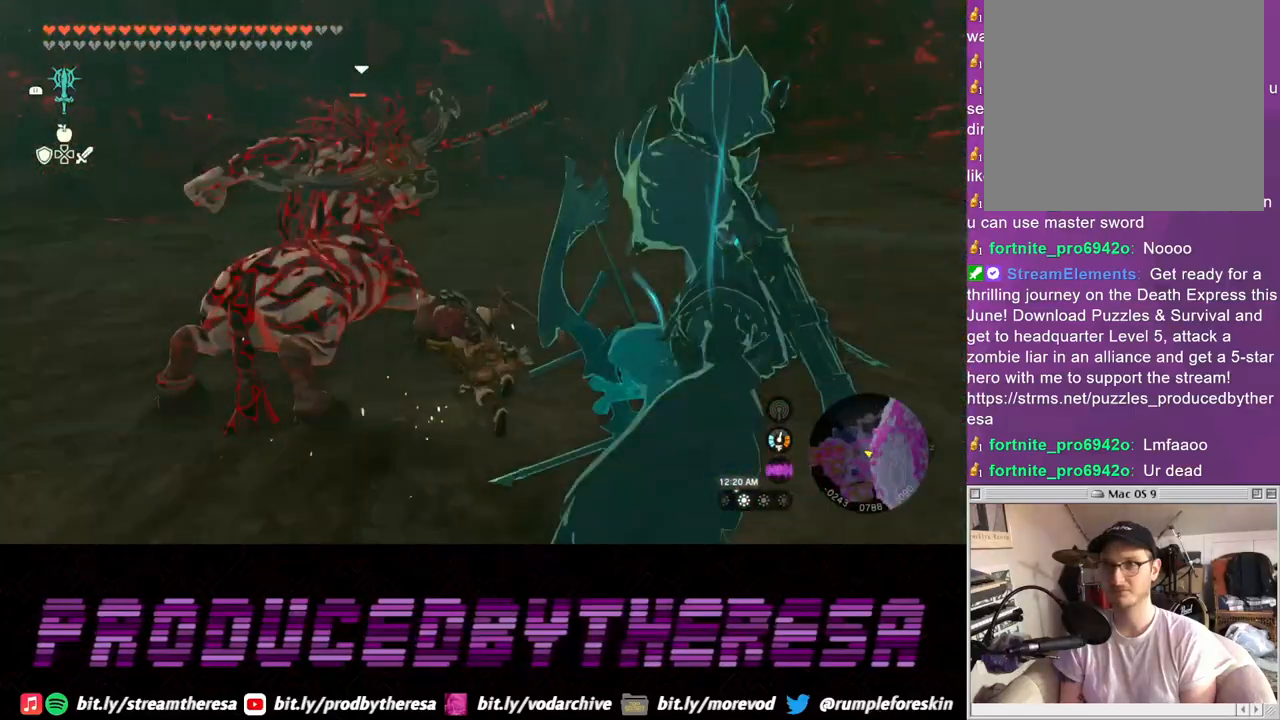
{"buttons": [], "left_stick": "up-left", "right_stick": "center", "events": [[117, "left_stick", "up-left"], [133, "right_stick", "center"]]}
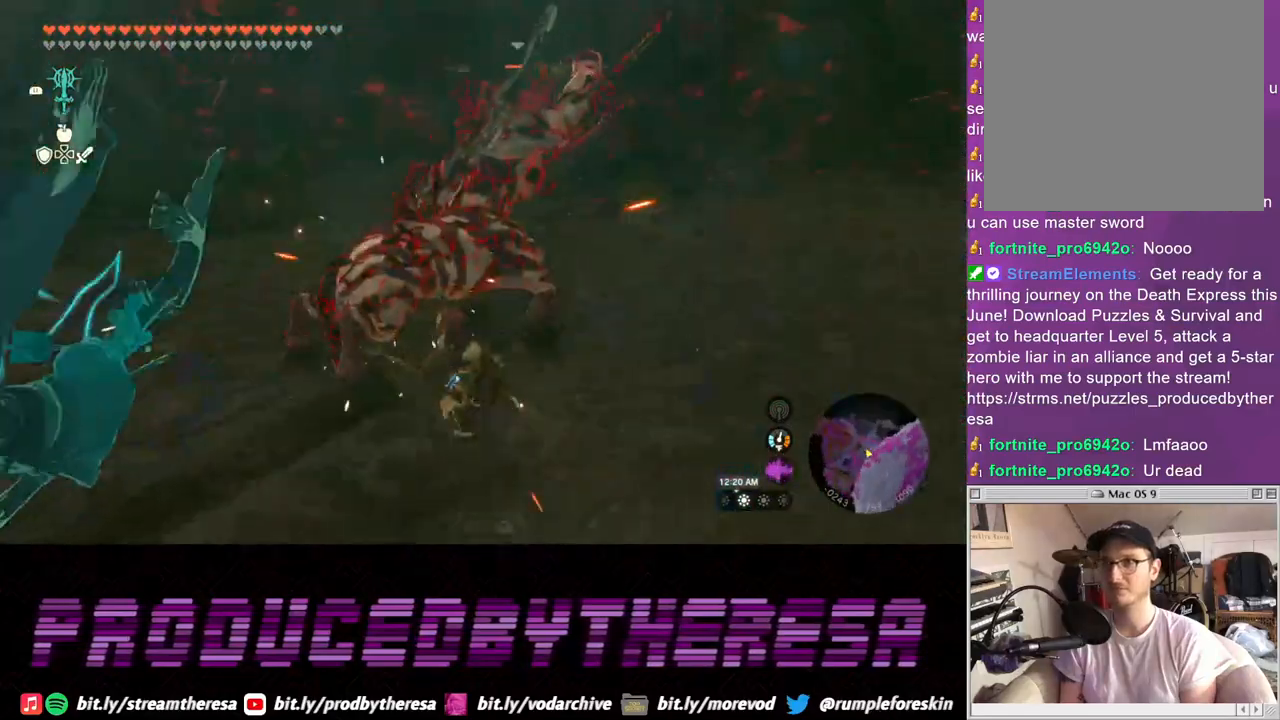
{"buttons": [], "left_stick": "up-left", "right_stick": "center", "events": [[367, "SQUARE", "down"], [483, "SQUARE", "up"]]}
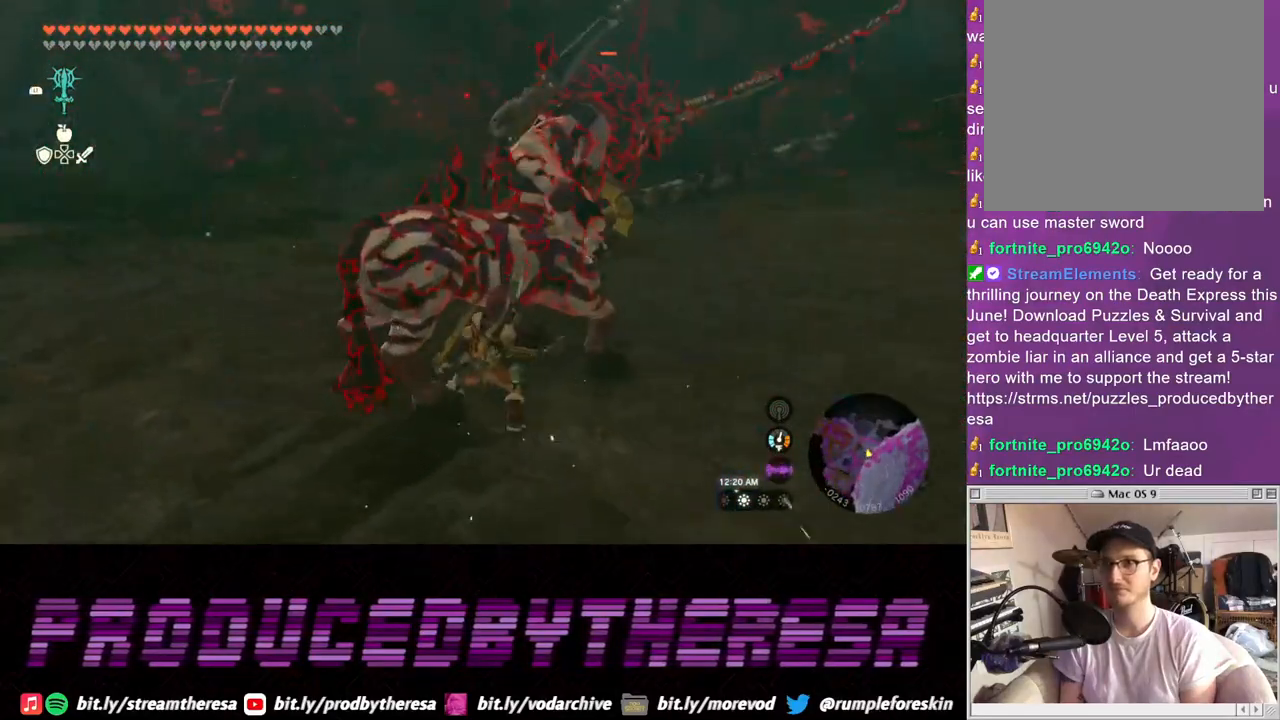
{"buttons": ["SQUARE"], "left_stick": "up-left", "right_stick": "center", "events": [[50, "SQUARE", "down"], [83, "left_stick", "up"], [150, "SQUARE", "up"], [233, "SQUARE", "down"], [283, "left_stick", "up-left"], [350, "SQUARE", "up"], [433, "SQUARE", "down"]]}
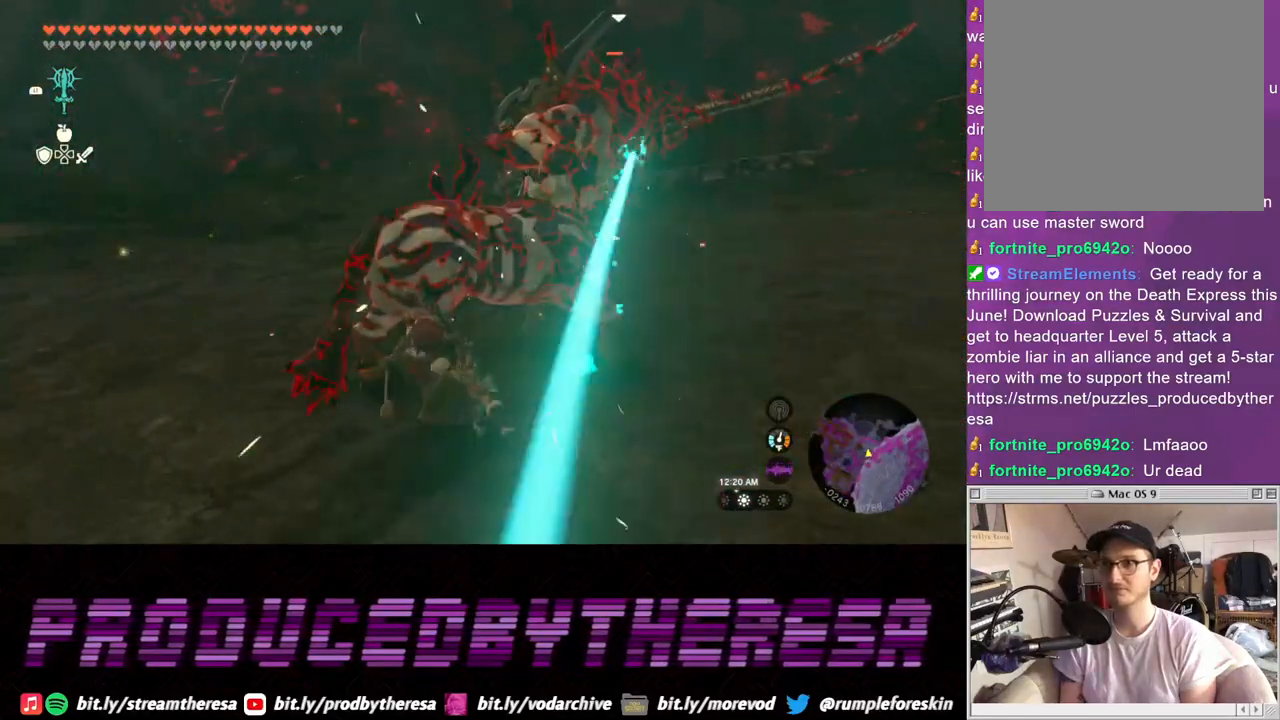
{"buttons": ["SQUARE"], "left_stick": "up-left", "right_stick": "center", "events": [[33, "SQUARE", "up"], [133, "SQUARE", "down"], [233, "SQUARE", "up"], [317, "SQUARE", "down"], [433, "SQUARE", "up"], [500, "SQUARE", "down"]]}
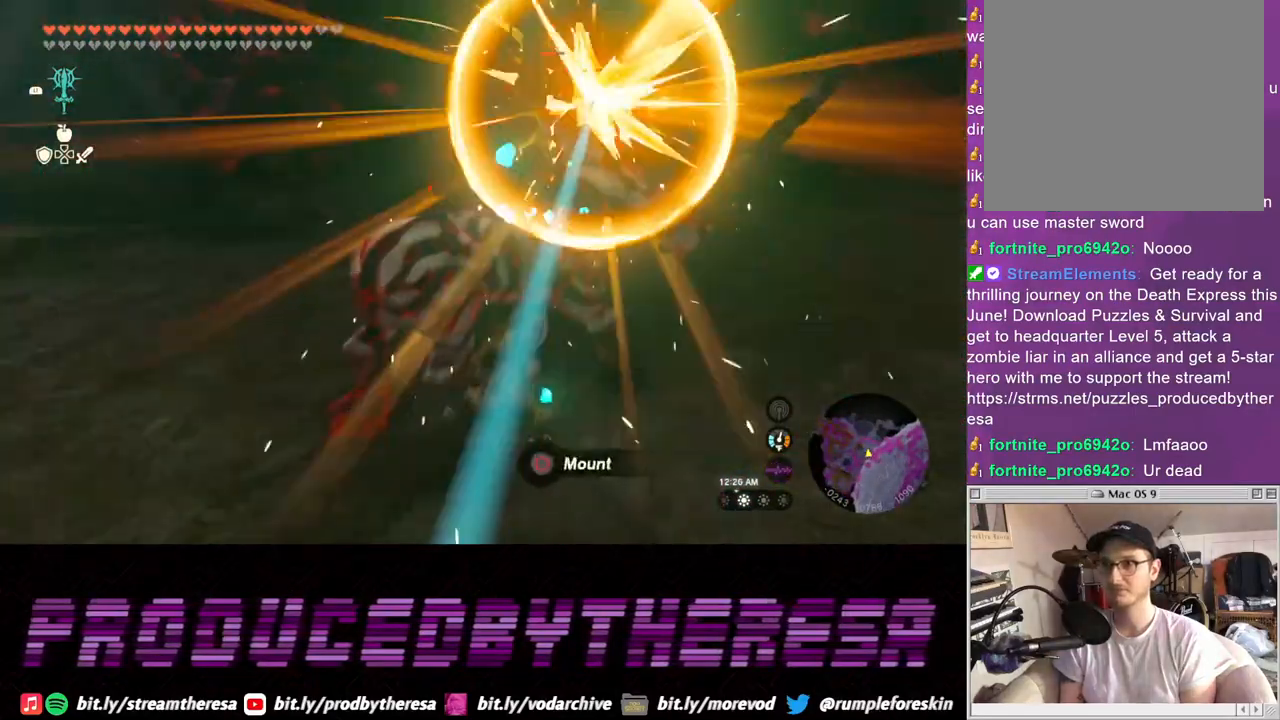
{"buttons": ["SQUARE"], "left_stick": "up-left", "right_stick": "center", "events": [[133, "SQUARE", "up"], [200, "SQUARE", "down"], [333, "SQUARE", "up"], [400, "SQUARE", "down"]]}
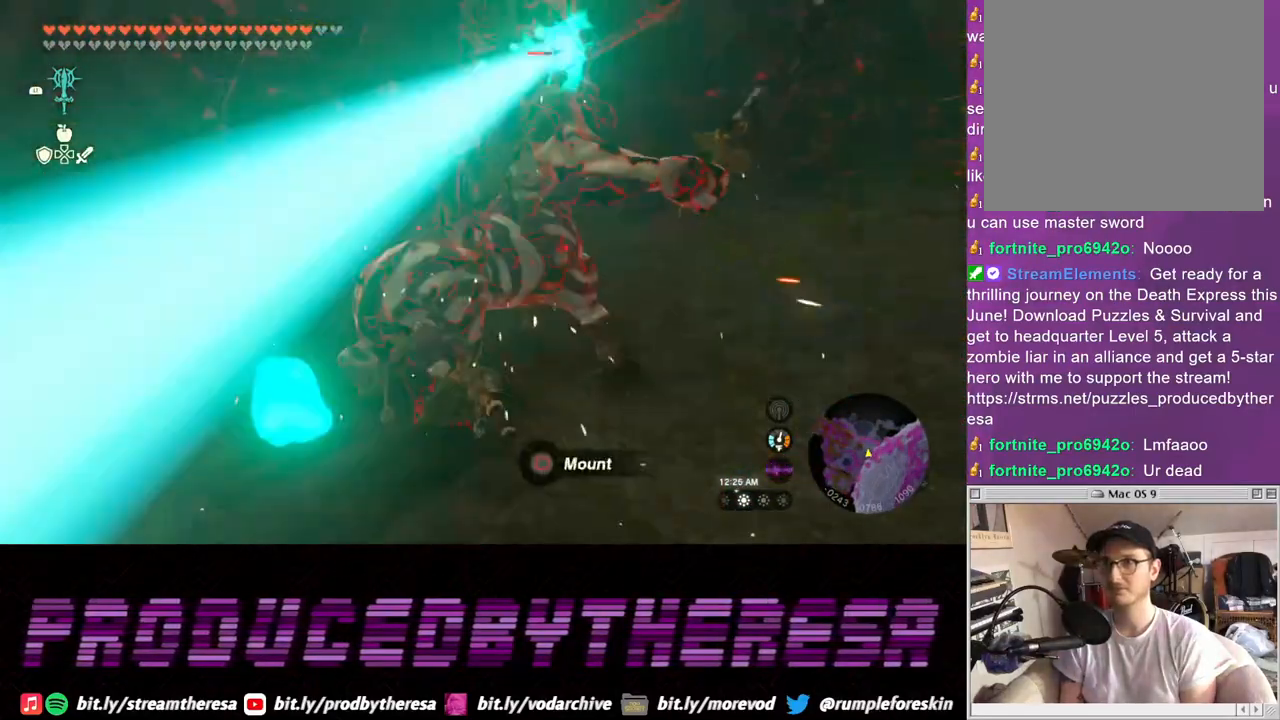
{"buttons": [], "left_stick": "up", "right_stick": "center", "events": [[17, "SQUARE", "up"], [100, "SQUARE", "down"], [233, "SQUARE", "up"], [300, "SQUARE", "down"], [417, "SQUARE", "up"], [417, "left_stick", "up"]]}
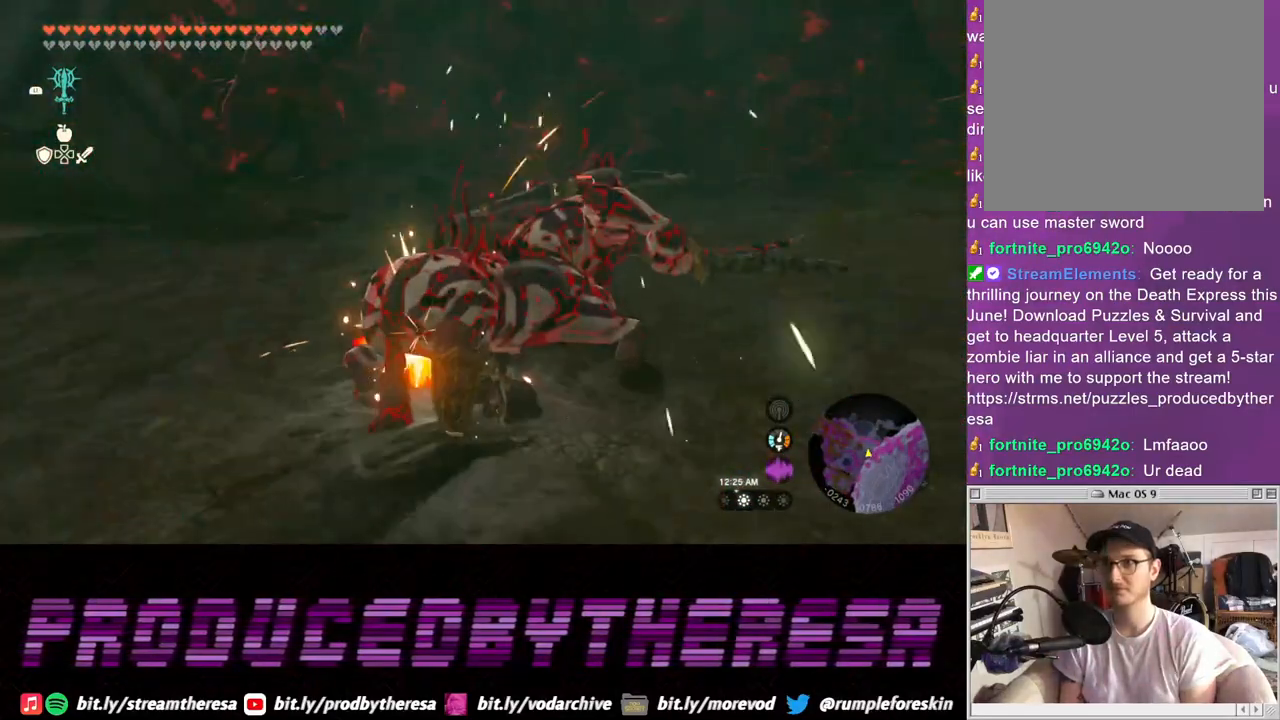
{"buttons": [], "left_stick": "up-right", "right_stick": "center", "events": [[17, "SQUARE", "down"], [100, "SQUARE", "up"], [117, "left_stick", "up-right"]]}
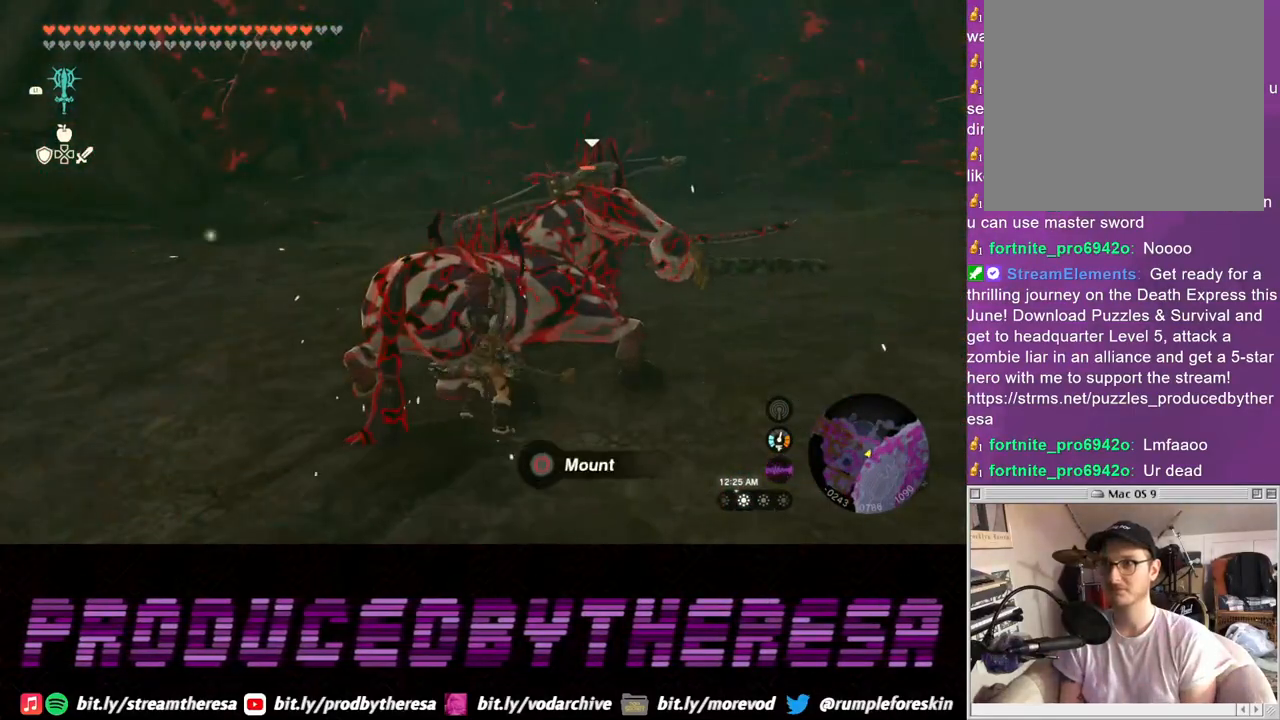
{"buttons": [], "left_stick": "up-left", "right_stick": "center", "events": [[133, "left_stick", "up"], [167, "SQUARE", "down"], [267, "SQUARE", "up"], [350, "SQUARE", "down"], [383, "left_stick", "up-left"], [450, "SQUARE", "up"]]}
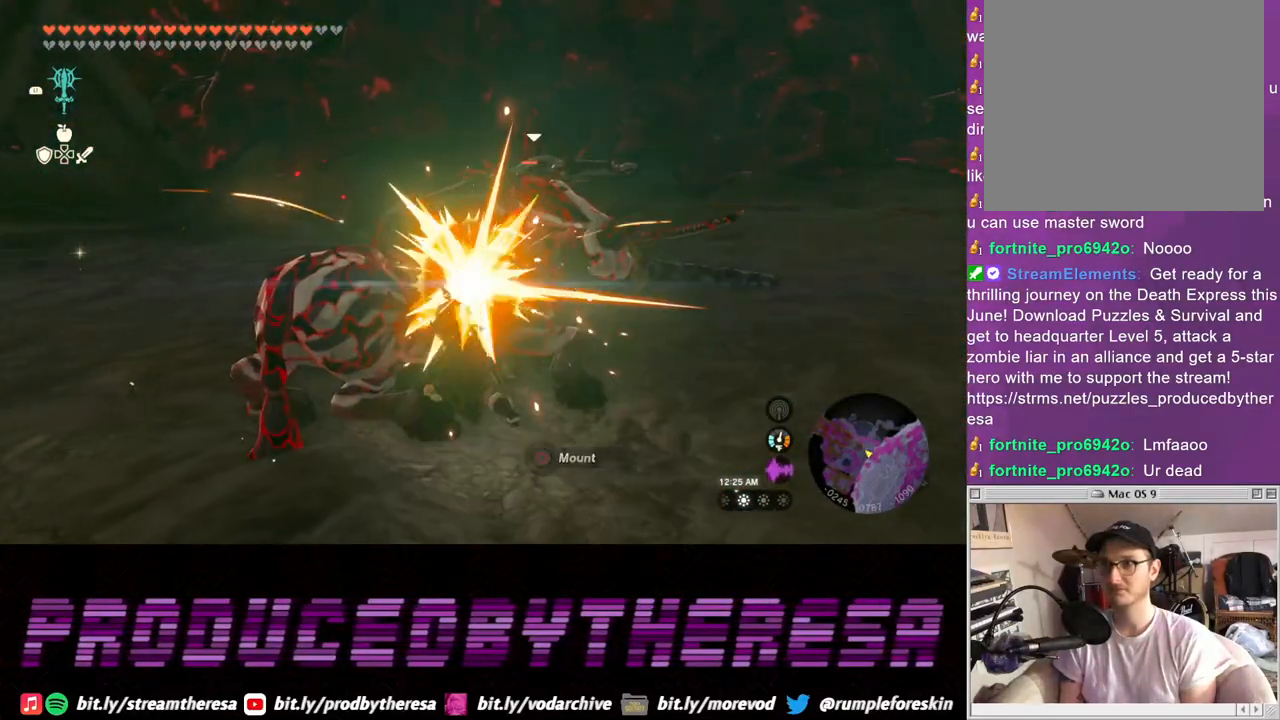
{"buttons": ["SQUARE"], "left_stick": "up-left", "right_stick": "center", "events": [[33, "SQUARE", "down"], [150, "SQUARE", "up"], [233, "SQUARE", "down"], [350, "SQUARE", "up"], [433, "SQUARE", "down"]]}
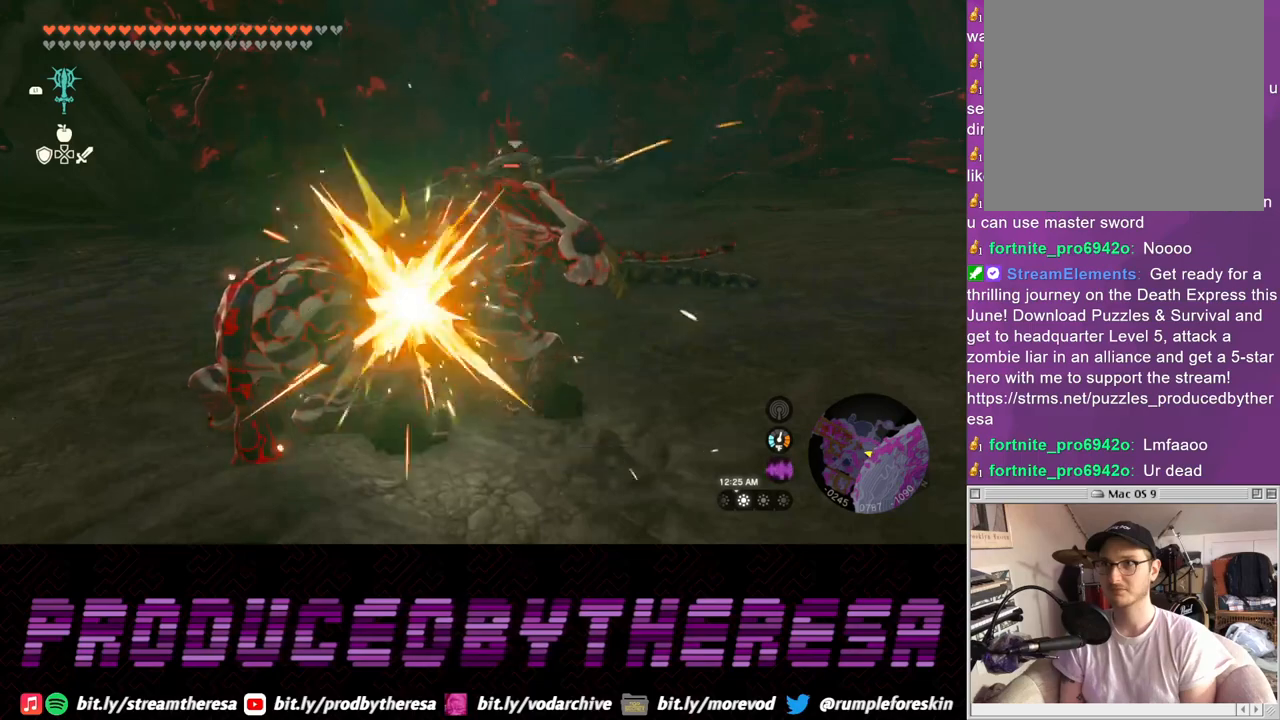
{"buttons": ["SQUARE"], "left_stick": "up-left", "right_stick": "center", "events": [[50, "SQUARE", "up"], [117, "SQUARE", "down"], [233, "SQUARE", "up"], [317, "SQUARE", "down"], [433, "SQUARE", "up"], [500, "SQUARE", "down"]]}
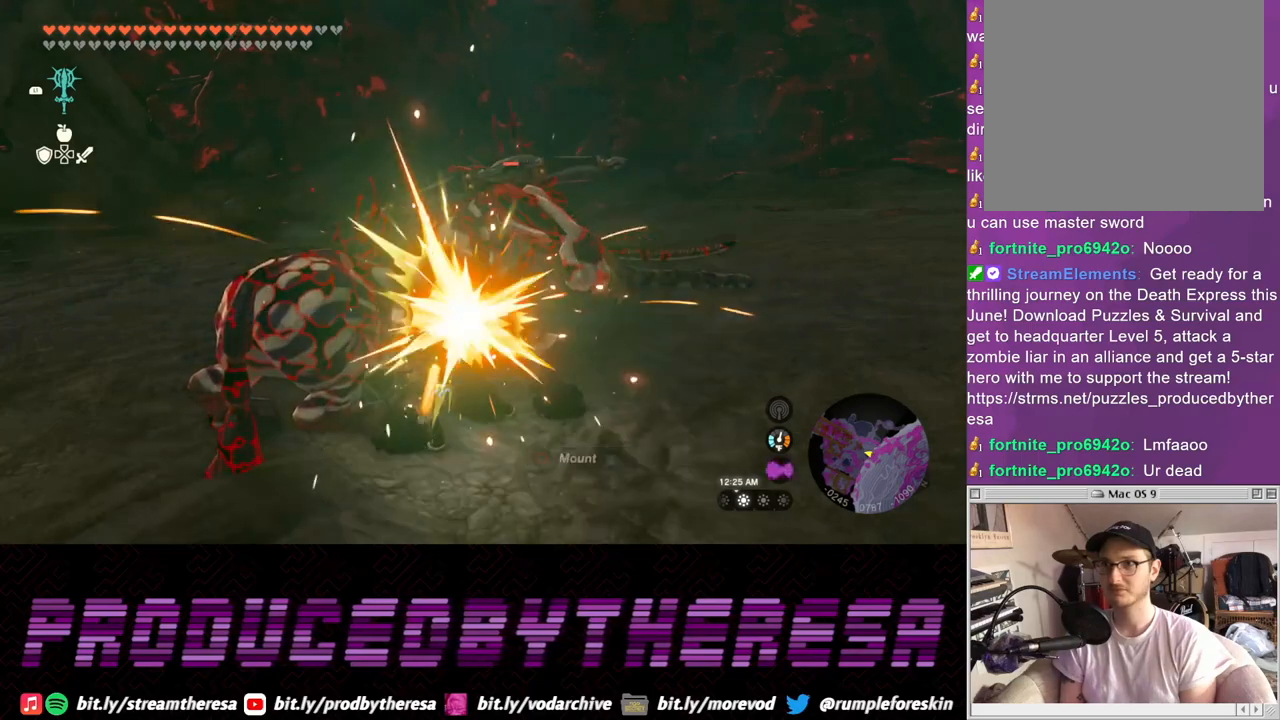
{"buttons": ["SQUARE"], "left_stick": "up-left", "right_stick": "center", "events": [[133, "SQUARE", "up"], [200, "SQUARE", "down"], [333, "SQUARE", "up"], [400, "SQUARE", "down"]]}
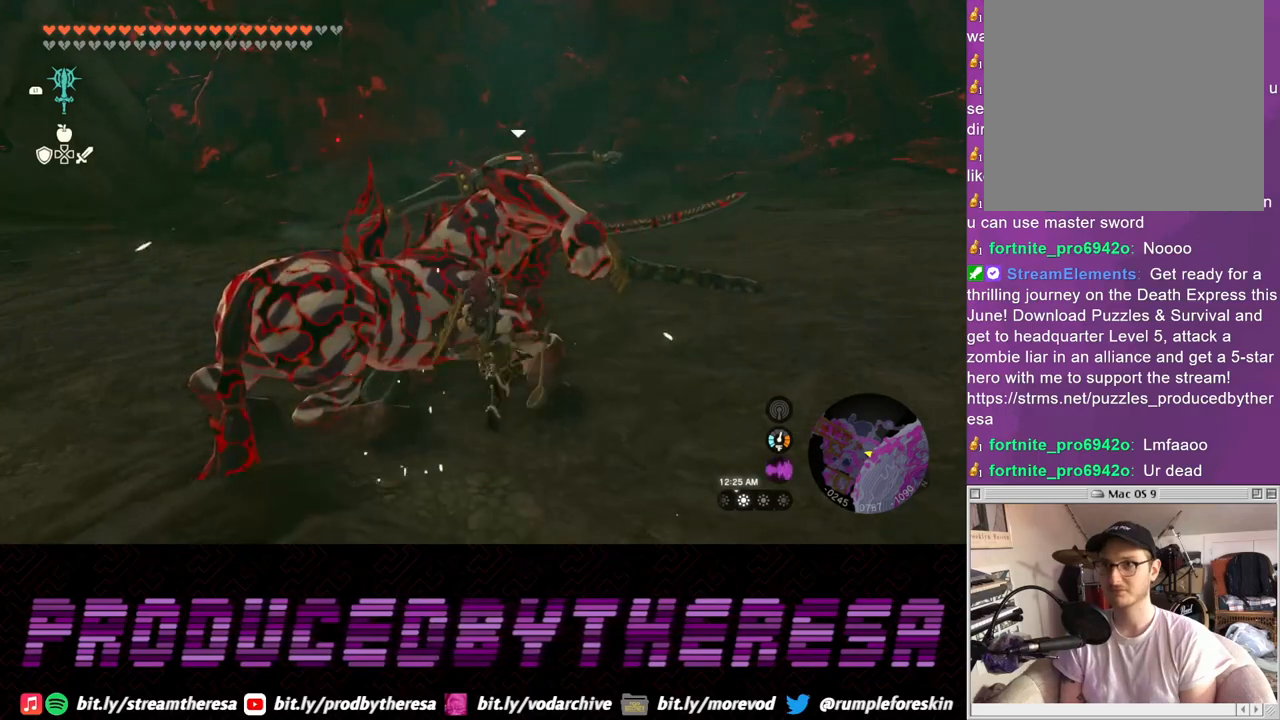
{"buttons": [], "left_stick": "up", "right_stick": "center", "events": [[17, "SQUARE", "up"], [67, "left_stick", "up"], [100, "SQUARE", "down"], [200, "SQUARE", "up"], [283, "SQUARE", "down"], [417, "SQUARE", "up"]]}
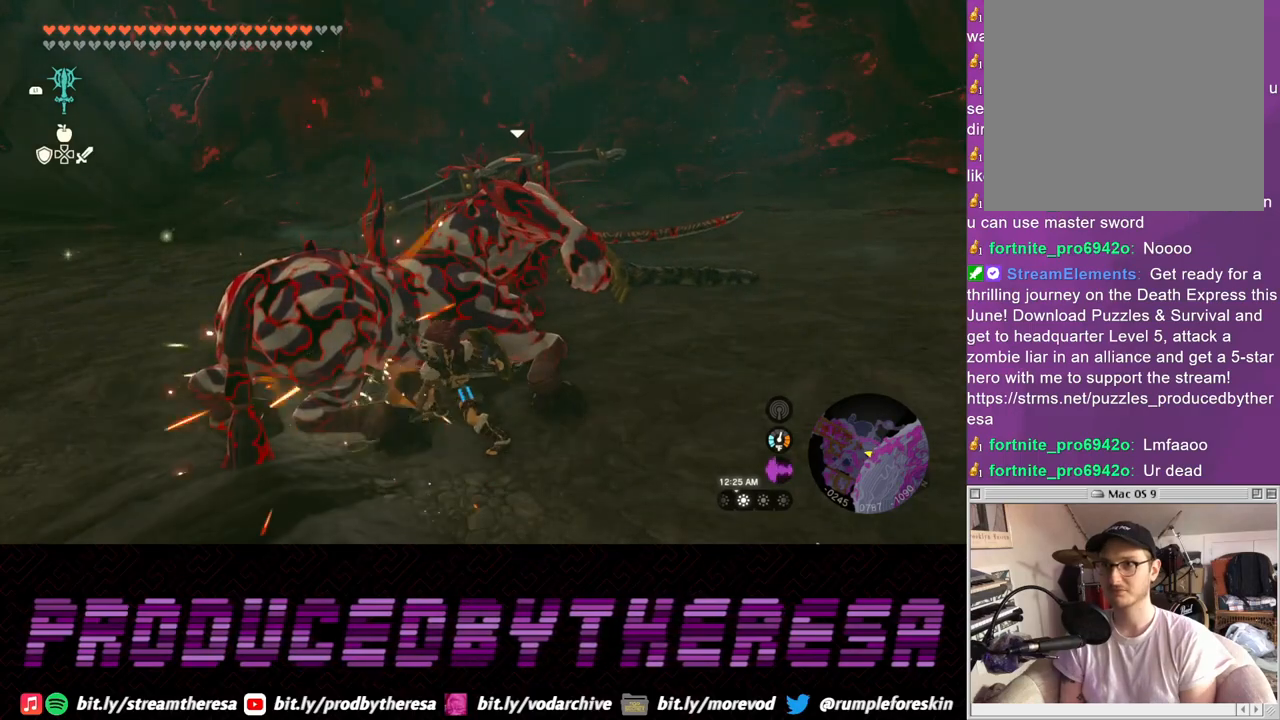
{"buttons": ["SQUARE"], "left_stick": "up-left", "right_stick": "center", "events": [[17, "SQUARE", "down"], [33, "left_stick", "up-left"], [117, "SQUARE", "up"], [217, "SQUARE", "down"], [317, "SQUARE", "up"], [400, "SQUARE", "down"]]}
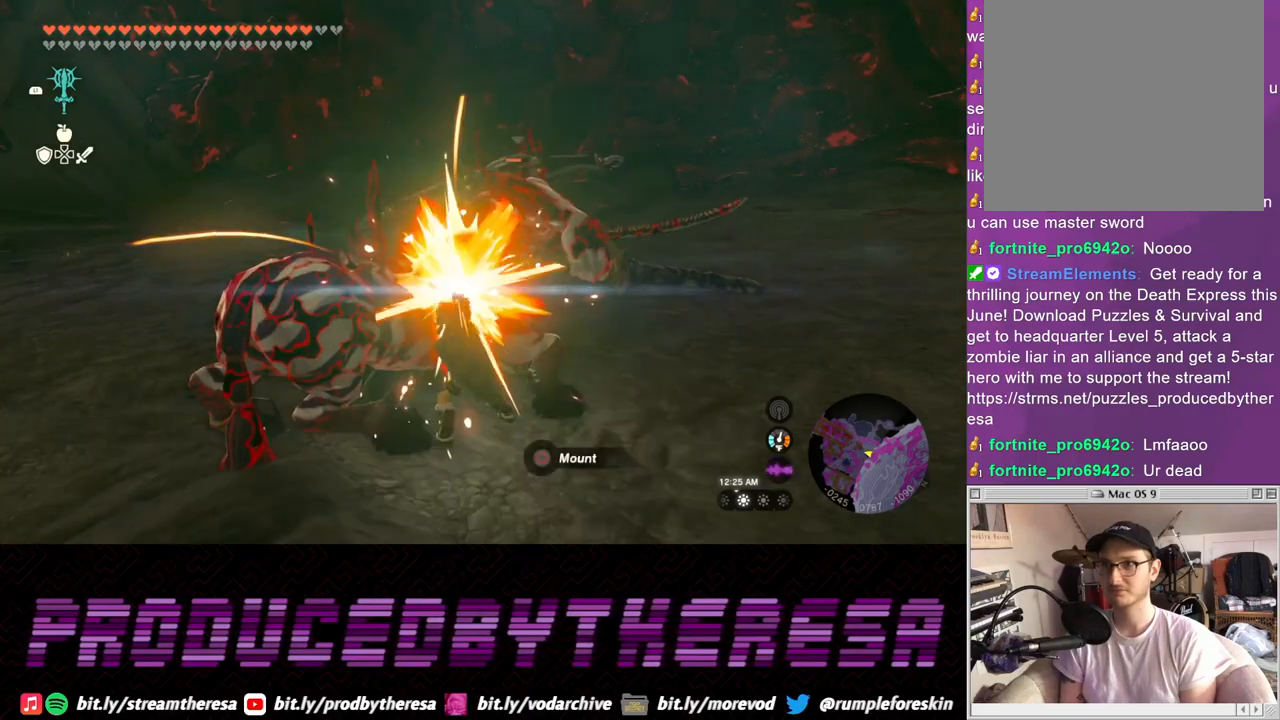
{"buttons": ["SQUARE"], "left_stick": "up-left", "right_stick": "center", "events": [[33, "SQUARE", "up"], [100, "SQUARE", "down"], [217, "SQUARE", "up"], [300, "SQUARE", "down"], [417, "SQUARE", "up"], [500, "SQUARE", "down"]]}
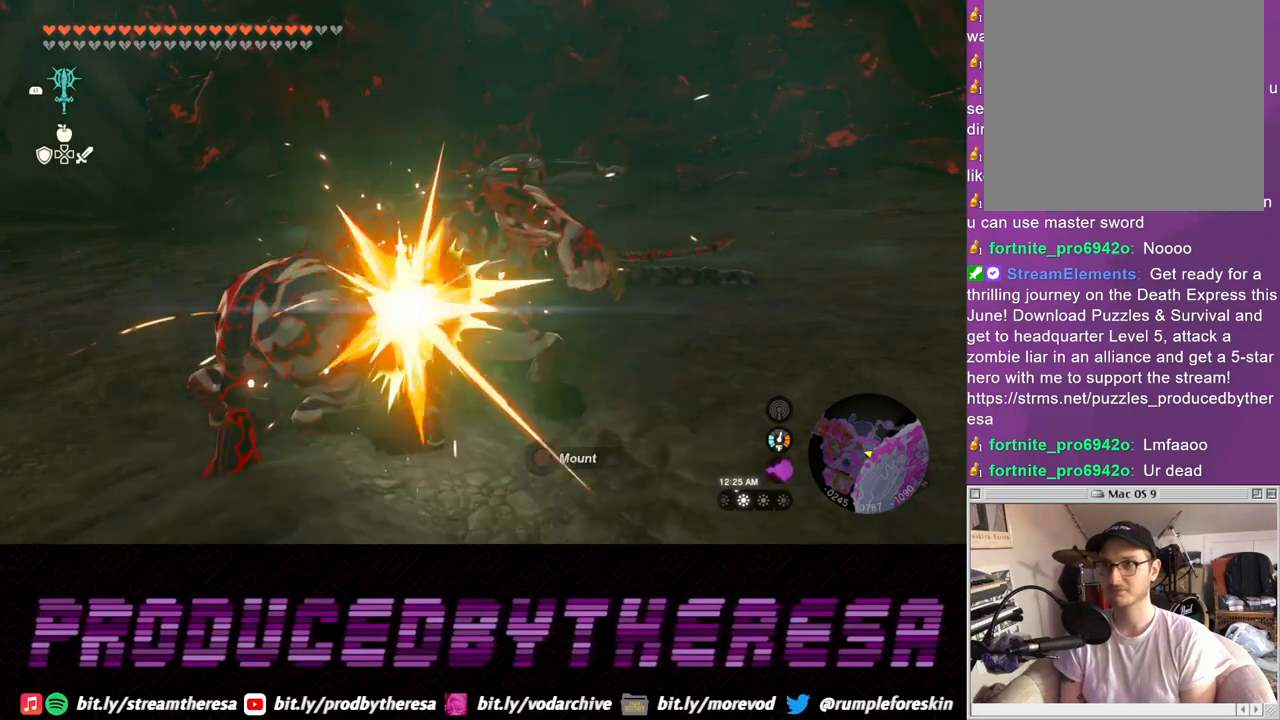
{"buttons": ["SQUARE"], "left_stick": "up-left", "right_stick": "center", "events": [[117, "SQUARE", "up"], [200, "SQUARE", "down"], [317, "SQUARE", "up"], [400, "SQUARE", "down"]]}
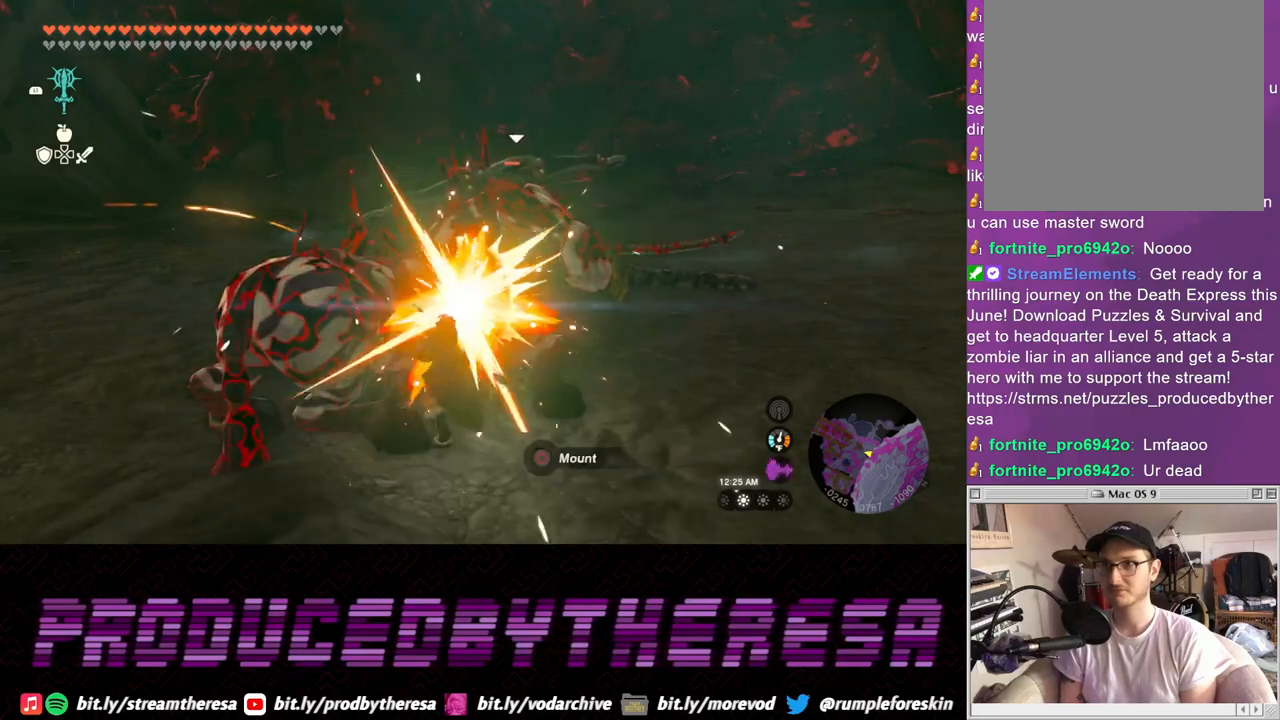
{"buttons": ["SQUARE"], "left_stick": "up-left", "right_stick": "center", "events": [[17, "SQUARE", "up"], [100, "SQUARE", "down"], [217, "SQUARE", "up"], [300, "SQUARE", "down"], [417, "SQUARE", "up"], [500, "SQUARE", "down"]]}
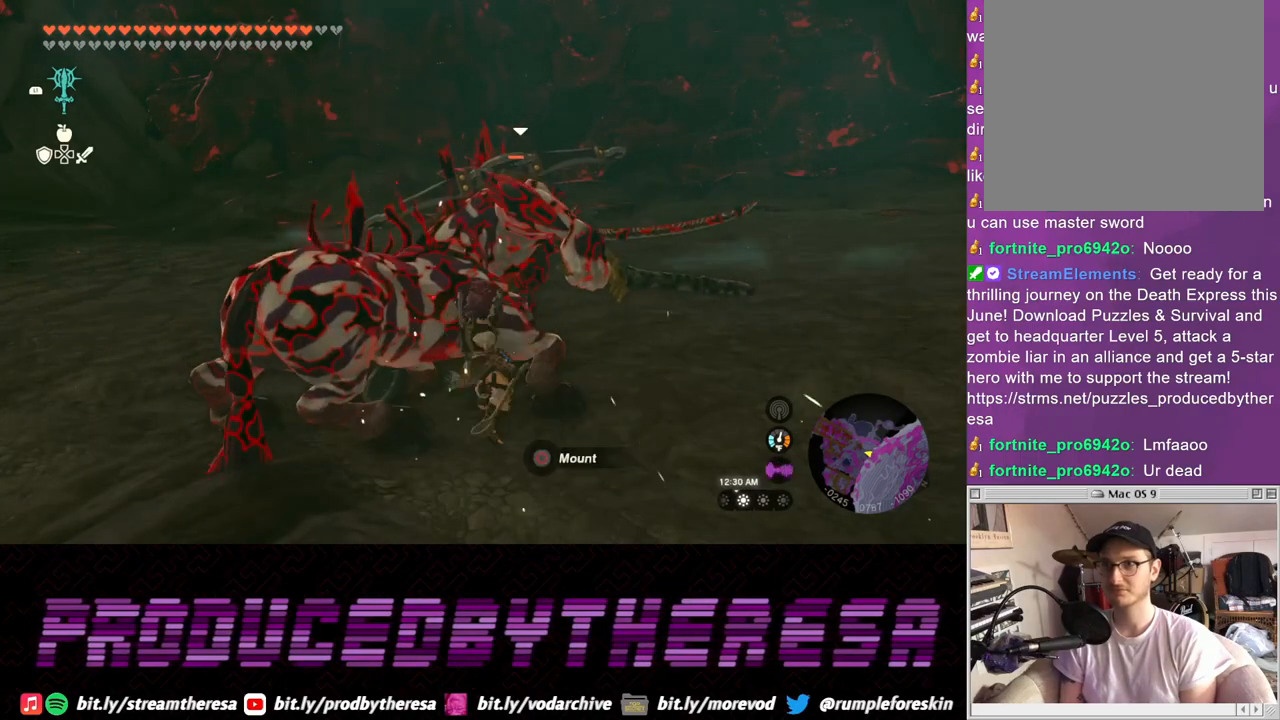
{"buttons": ["SQUARE"], "left_stick": "up-left", "right_stick": "center", "events": [[133, "SQUARE", "up"], [400, "SQUARE", "down"]]}
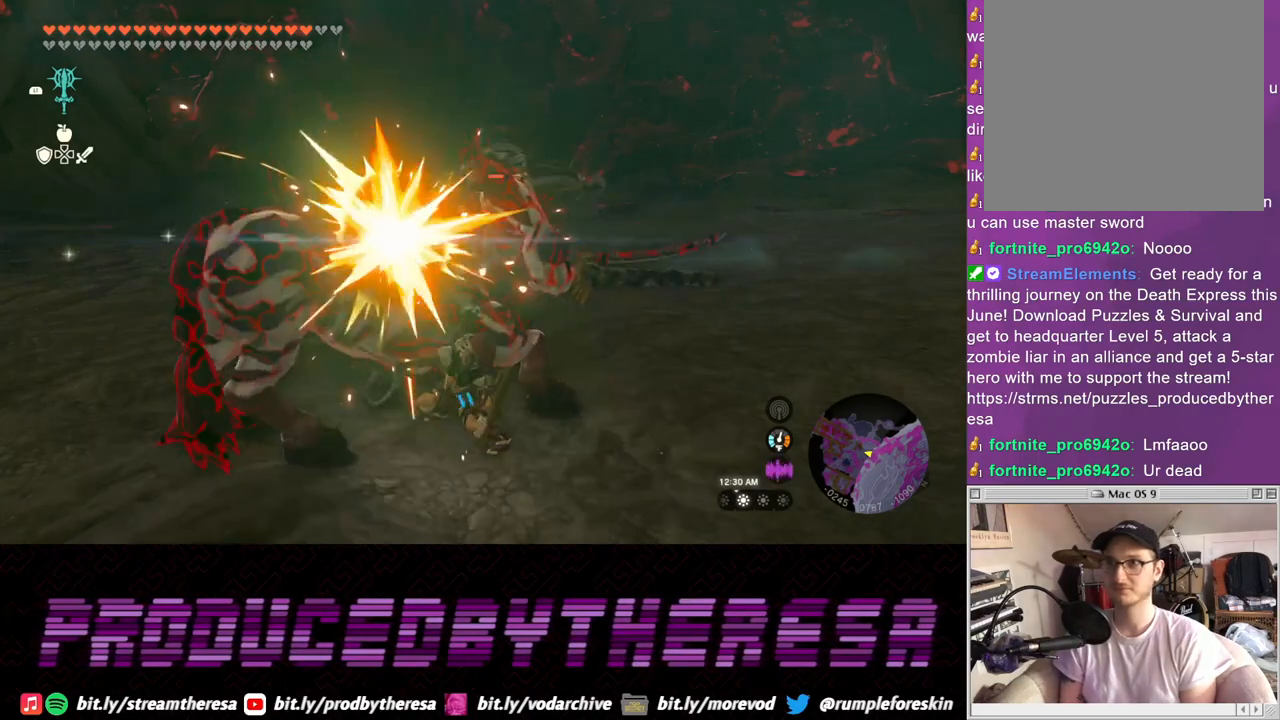
{"buttons": [], "left_stick": "up-left", "right_stick": "center", "events": [[17, "SQUARE", "up"], [117, "SQUARE", "down"], [233, "SQUARE", "up"], [333, "SQUARE", "down"], [450, "SQUARE", "up"]]}
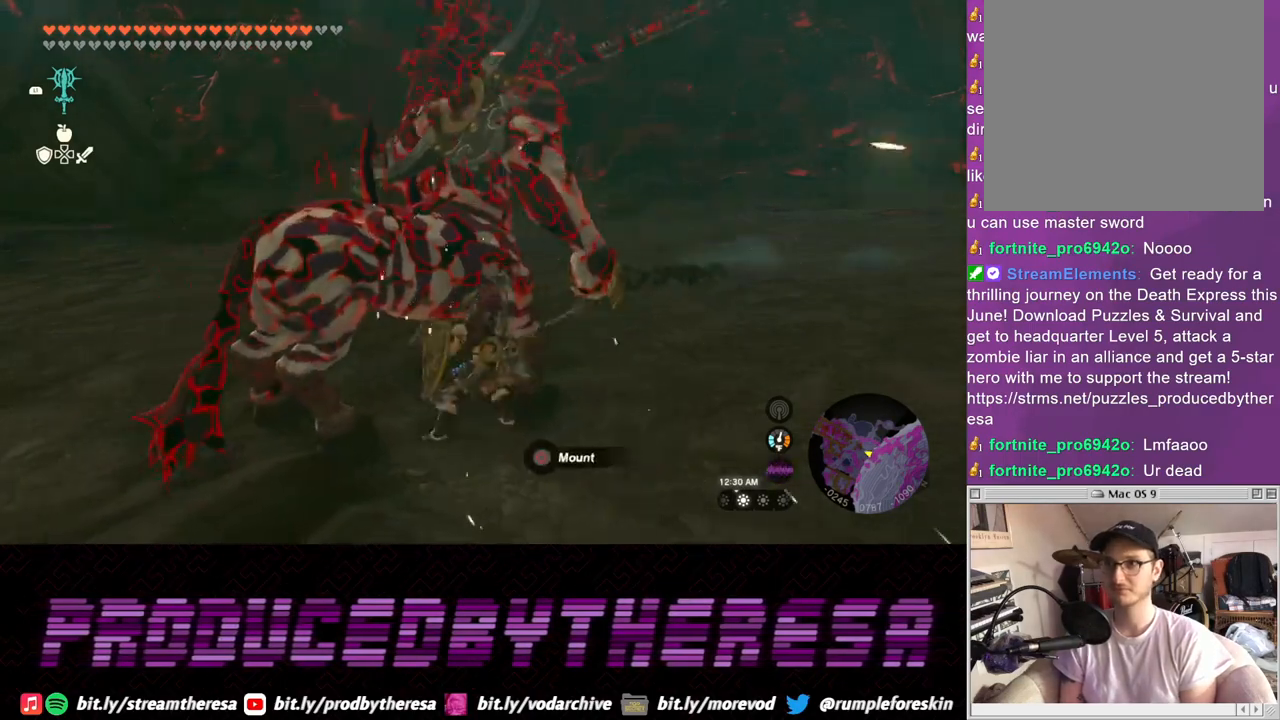
{"buttons": ["SQUARE"], "left_stick": "left", "right_stick": "center", "events": [[33, "SQUARE", "down"], [150, "SQUARE", "up"], [233, "SQUARE", "down"], [350, "SQUARE", "up"], [367, "left_stick", "left"], [433, "SQUARE", "down"]]}